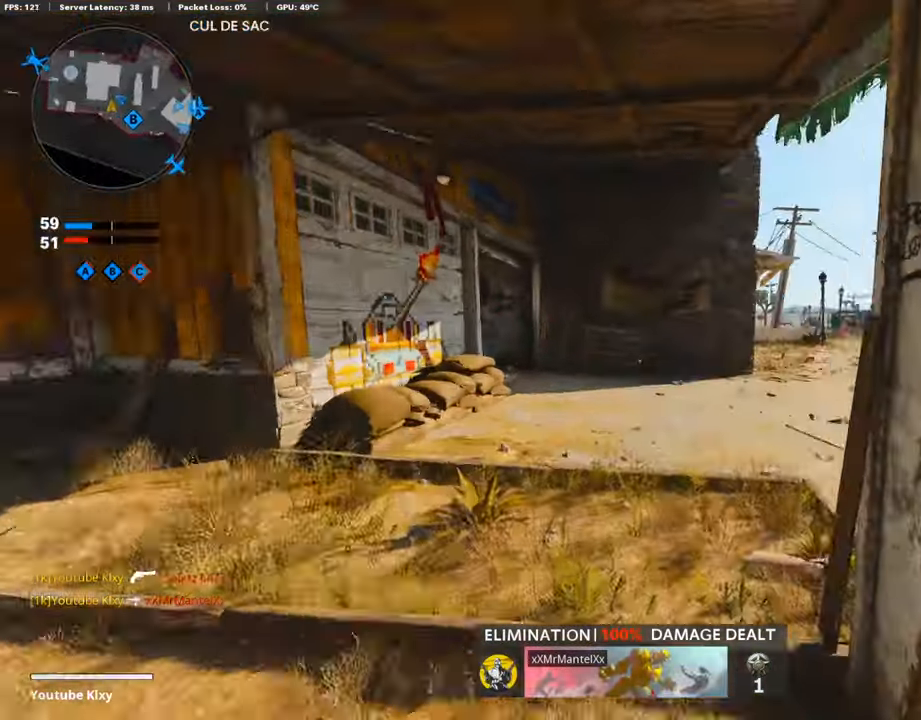
Gameplay with a controller (PlayStation layout); each line is a JSON object with the inputs held at the frame after it. "events" lists button and stick changes between this image and that frame as [ms after this image, input, new state], when the widget could be followed in between.
{"buttons": [], "left_stick": "up", "right_stick": "center", "events": [[17, "right_stick", "center"]]}
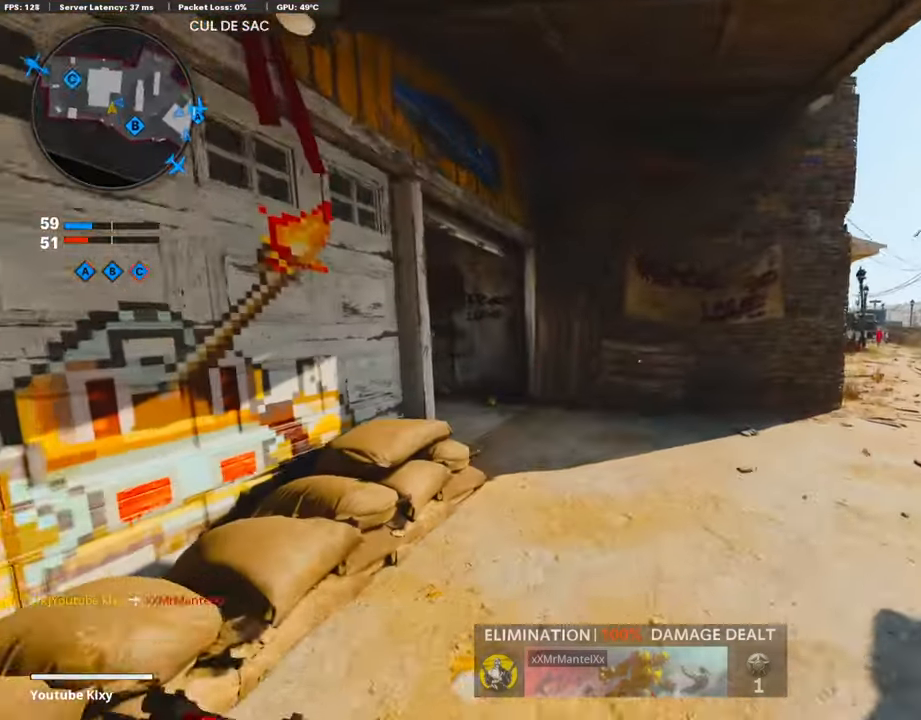
{"buttons": [], "left_stick": "up", "right_stick": "left", "events": [[252, "right_stick", "left"]]}
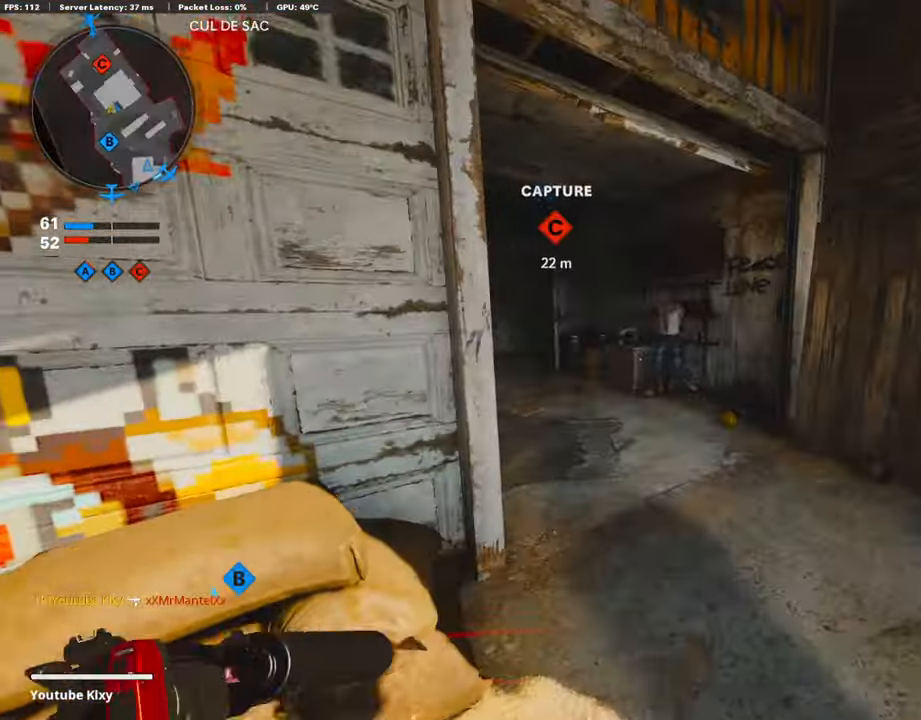
{"buttons": [], "left_stick": "up", "right_stick": "center", "events": [[202, "right_stick", "center"]]}
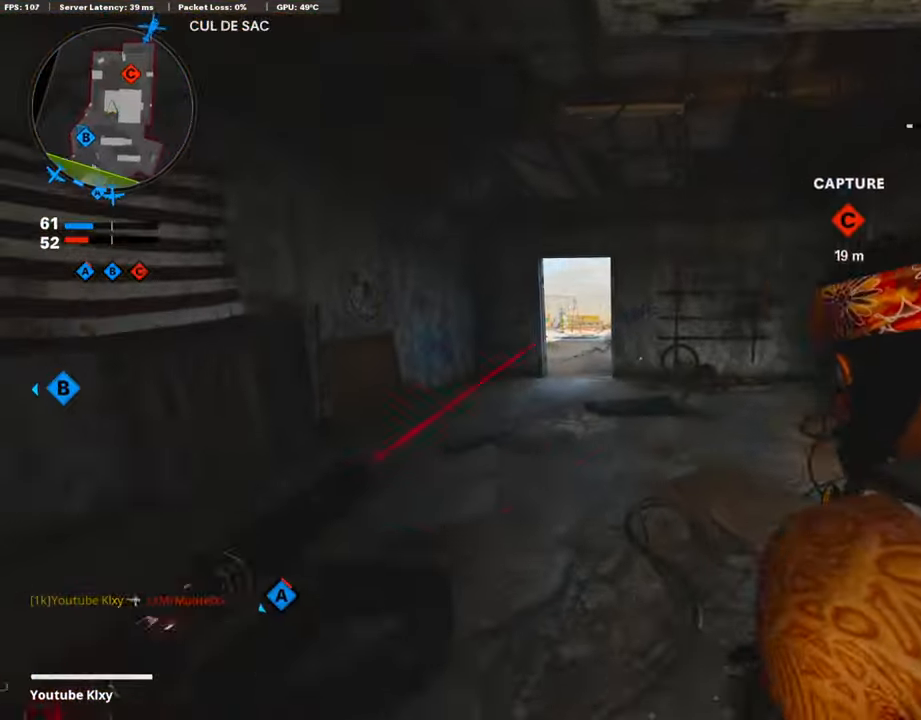
{"buttons": [], "left_stick": "up-right", "right_stick": "right", "events": [[370, "right_stick", "right"], [403, "left_stick", "up-right"]]}
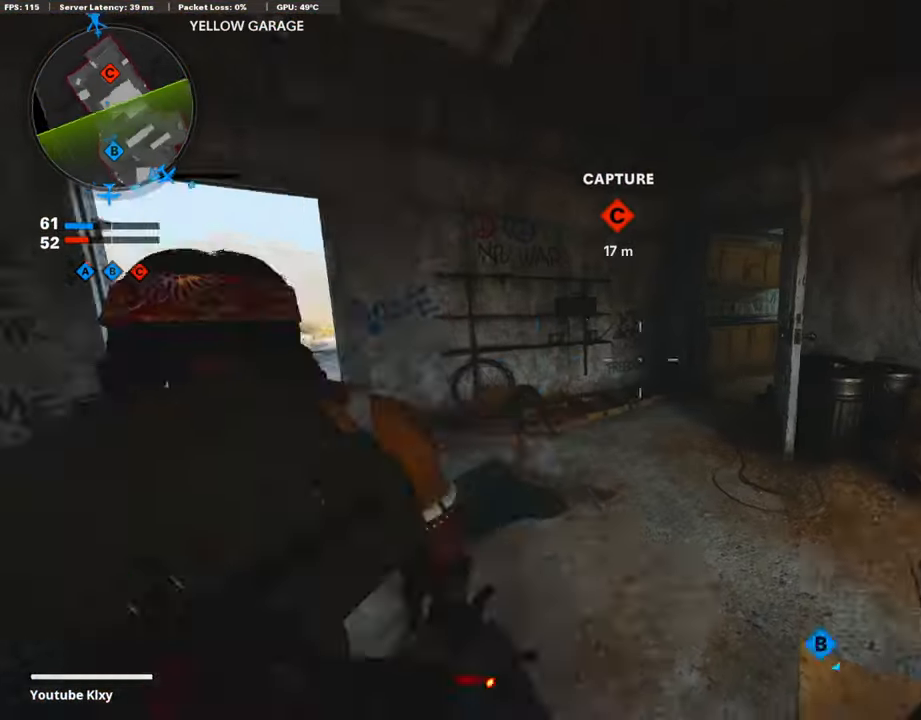
{"buttons": [], "left_stick": "up-left", "right_stick": "right", "events": [[68, "L3", "down"], [68, "right_stick", "center"], [101, "left_stick", "up"], [353, "right_stick", "right"], [420, "L3", "up"], [437, "left_stick", "up-left"]]}
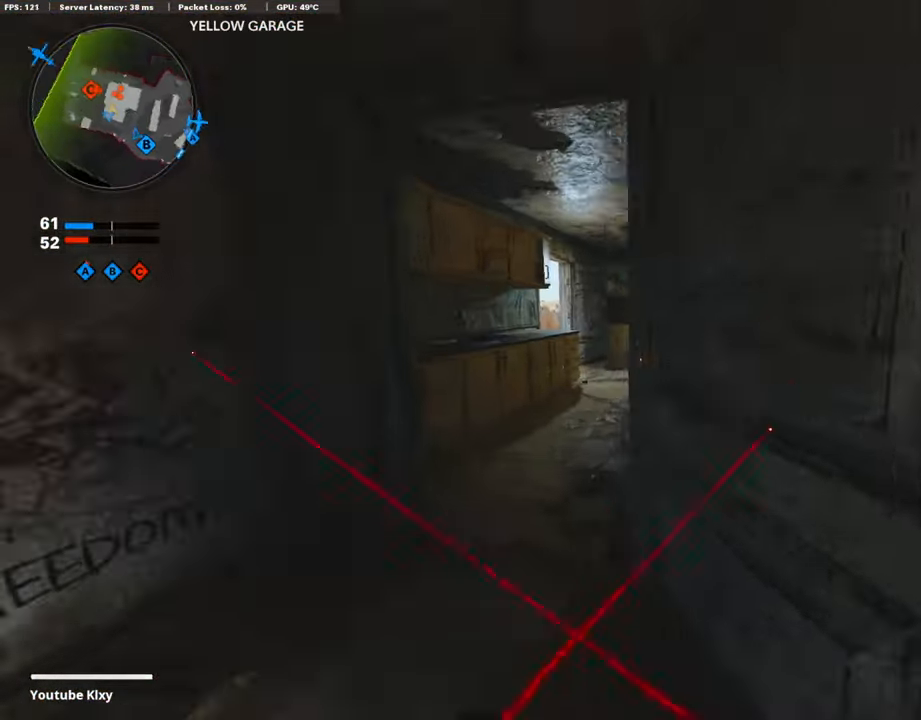
{"buttons": [], "left_stick": "up-left", "right_stick": "center", "events": [[50, "left_stick", "down-left"], [269, "left_stick", "up-left"], [453, "right_stick", "center"]]}
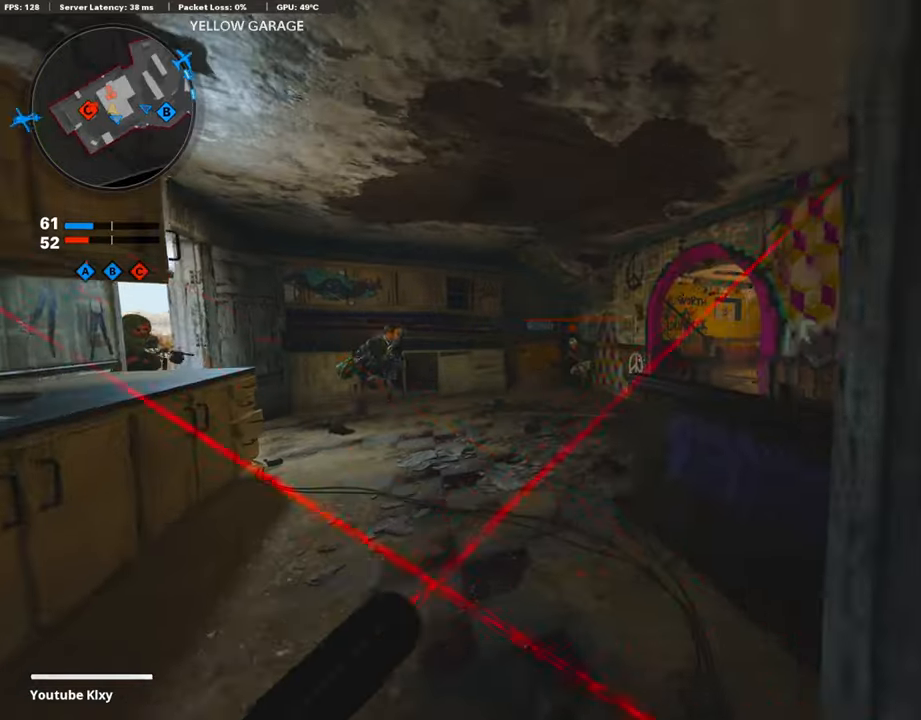
{"buttons": ["R1"], "left_stick": "down-right", "right_stick": "center", "events": [[34, "left_stick", "center"], [50, "right_stick", "left"], [84, "left_stick", "down-left"], [101, "right_stick", "center"], [151, "R3", "down"], [151, "left_stick", "down-right"], [218, "R3", "up"], [269, "R1", "down"], [319, "L1", "down"], [370, "right_stick", "left"], [420, "R1", "up"], [454, "L1", "up"], [487, "R1", "down"], [487, "right_stick", "center"]]}
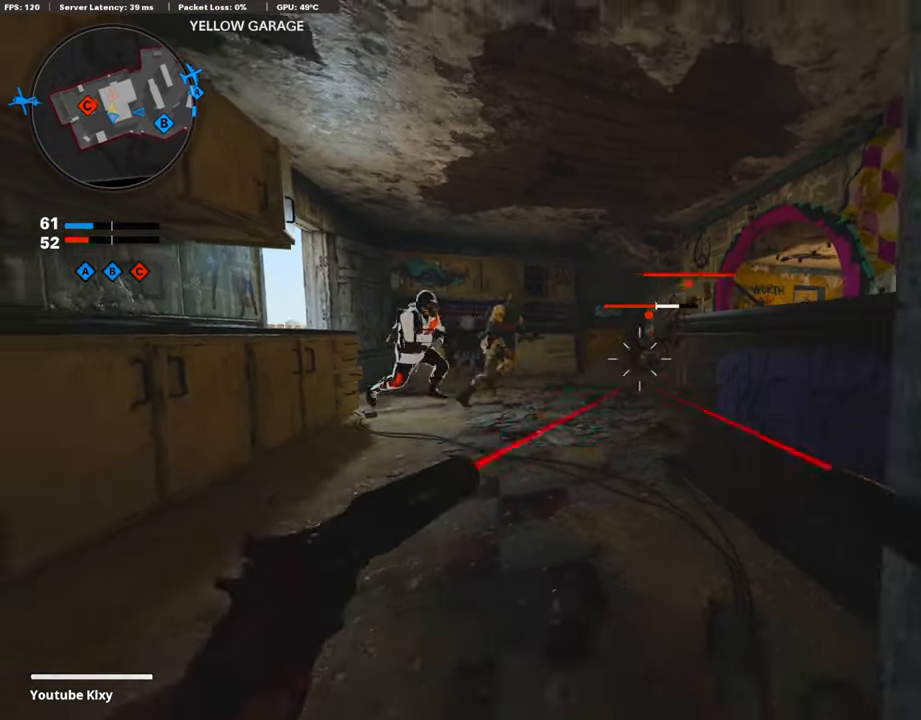
{"buttons": ["SQUARE", "L3"], "left_stick": "up-right", "right_stick": "center", "events": [[17, "L1", "down"], [118, "R1", "up"], [135, "L1", "up"], [168, "right_stick", "right"], [252, "L3", "down"], [252, "left_stick", "up-right"], [437, "right_stick", "center"], [471, "SQUARE", "down"]]}
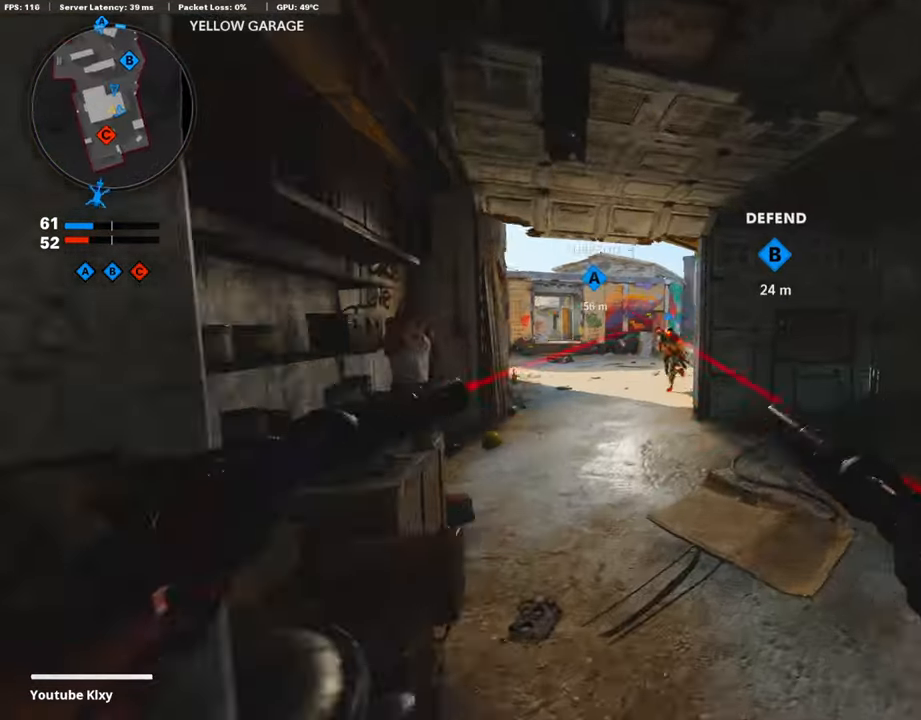
{"buttons": [], "left_stick": "down", "right_stick": "center", "events": [[51, "SQUARE", "up"], [84, "right_stick", "left"], [236, "L3", "up"], [387, "left_stick", "down-right"], [387, "right_stick", "center"], [488, "left_stick", "down"]]}
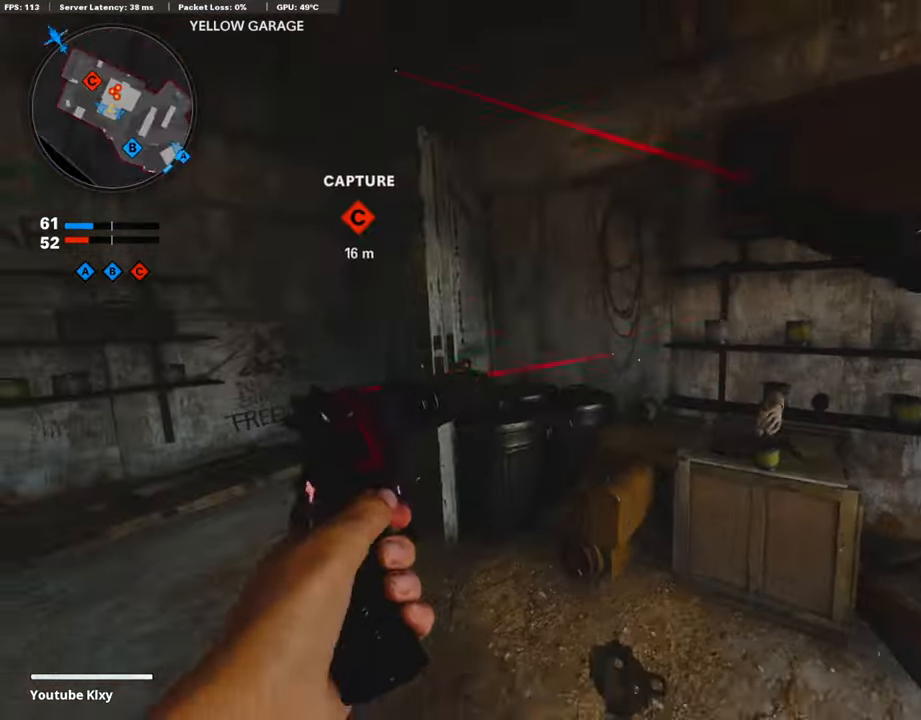
{"buttons": ["R3"], "left_stick": "left", "right_stick": "center", "events": [[50, "right_stick", "left"], [168, "right_stick", "center"], [252, "left_stick", "down-left"], [302, "R3", "down"], [386, "left_stick", "left"]]}
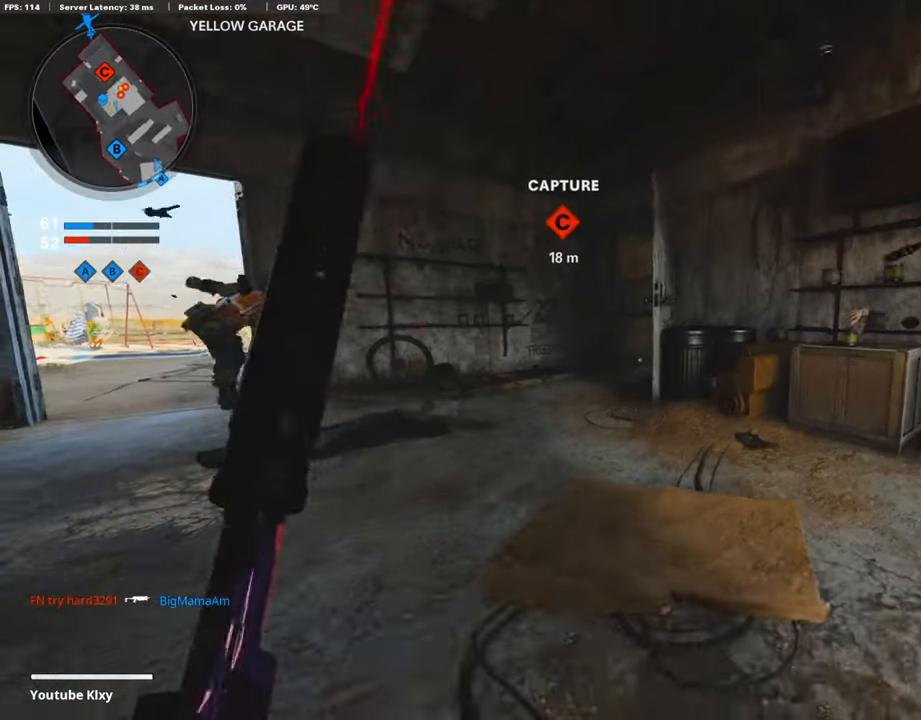
{"buttons": ["CROSS"], "left_stick": "center", "right_stick": "center", "events": [[168, "left_stick", "down-left"], [319, "R3", "up"], [319, "right_stick", "up"], [336, "left_stick", "center"], [370, "right_stick", "center"], [437, "CROSS", "down"]]}
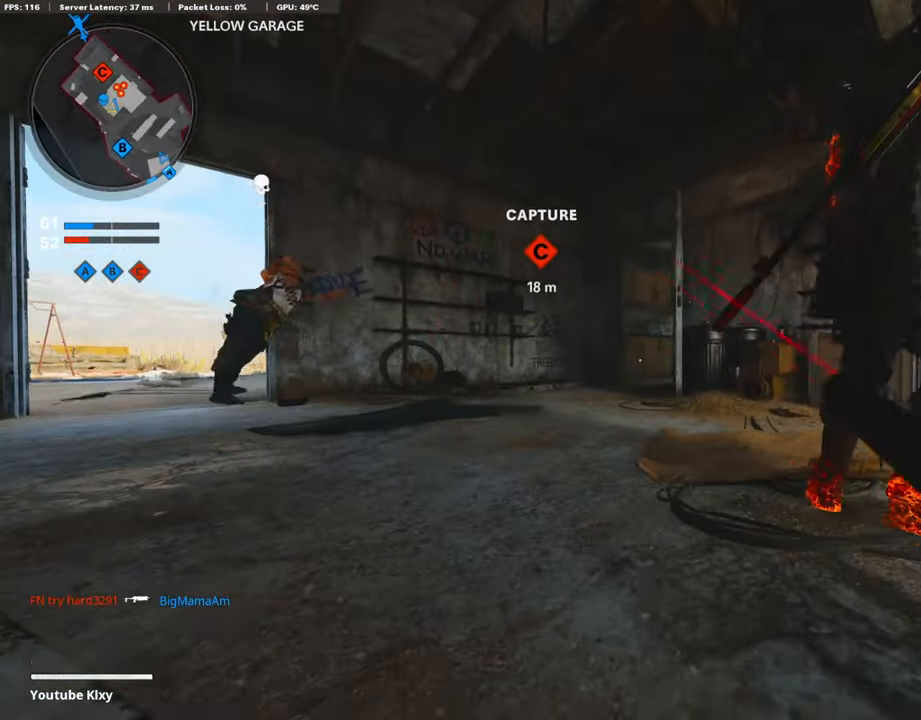
{"buttons": [], "left_stick": "down-left", "right_stick": "center", "events": [[67, "CROSS", "up"], [151, "left_stick", "down-right"], [269, "right_stick", "down"], [370, "left_stick", "down-left"], [420, "right_stick", "center"]]}
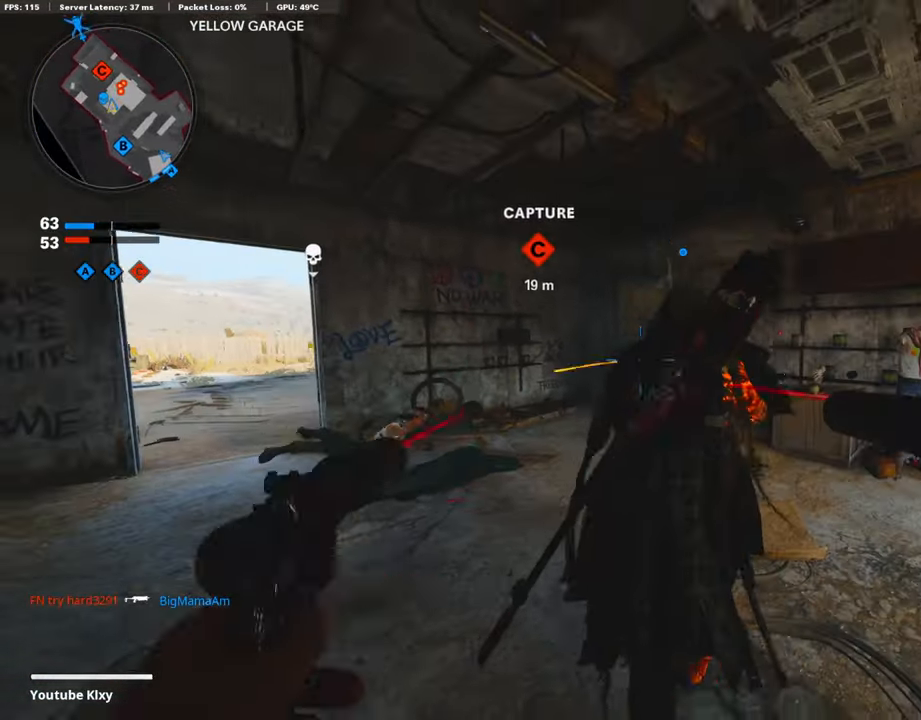
{"buttons": [], "left_stick": "up-left", "right_stick": "center", "events": [[17, "R3", "down"], [84, "left_stick", "up-left"], [151, "R3", "up"]]}
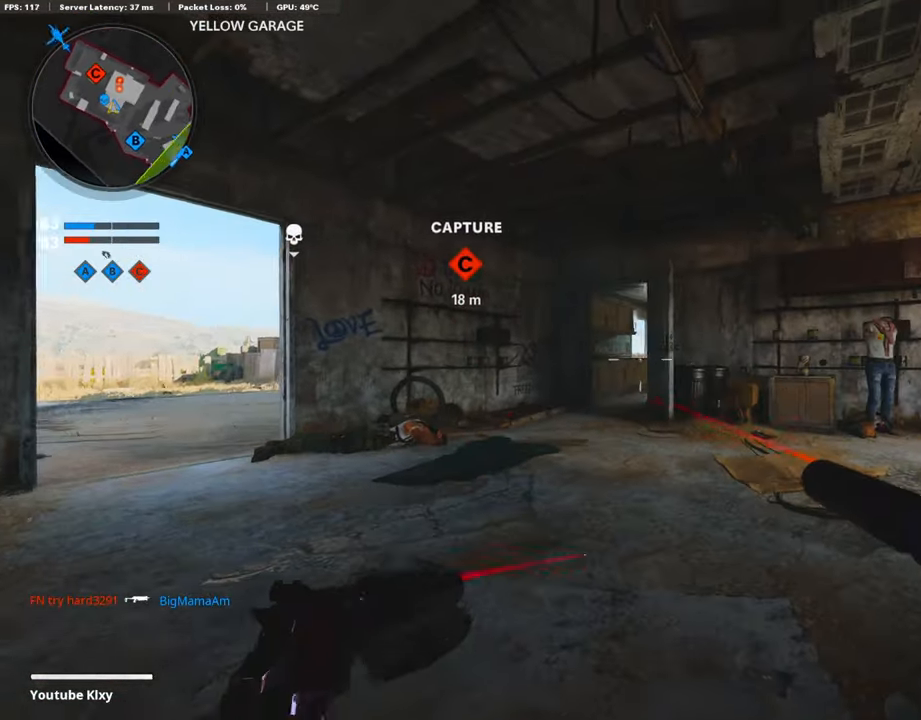
{"buttons": [], "left_stick": "up", "right_stick": "center", "events": [[201, "left_stick", "center"], [302, "left_stick", "right"], [420, "left_stick", "center"], [470, "left_stick", "up"]]}
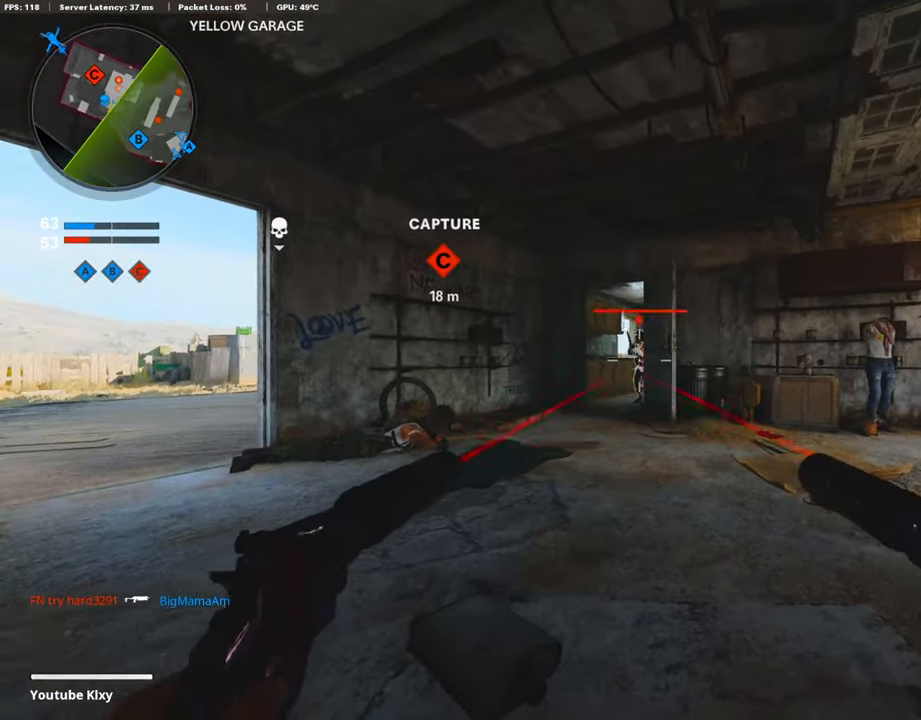
{"buttons": ["R1"], "left_stick": "down-left", "right_stick": "down", "events": [[84, "L3", "down"], [201, "L3", "up"], [235, "left_stick", "right"], [285, "left_stick", "down"], [285, "right_stick", "down"], [336, "left_stick", "down-left"], [453, "R1", "down"]]}
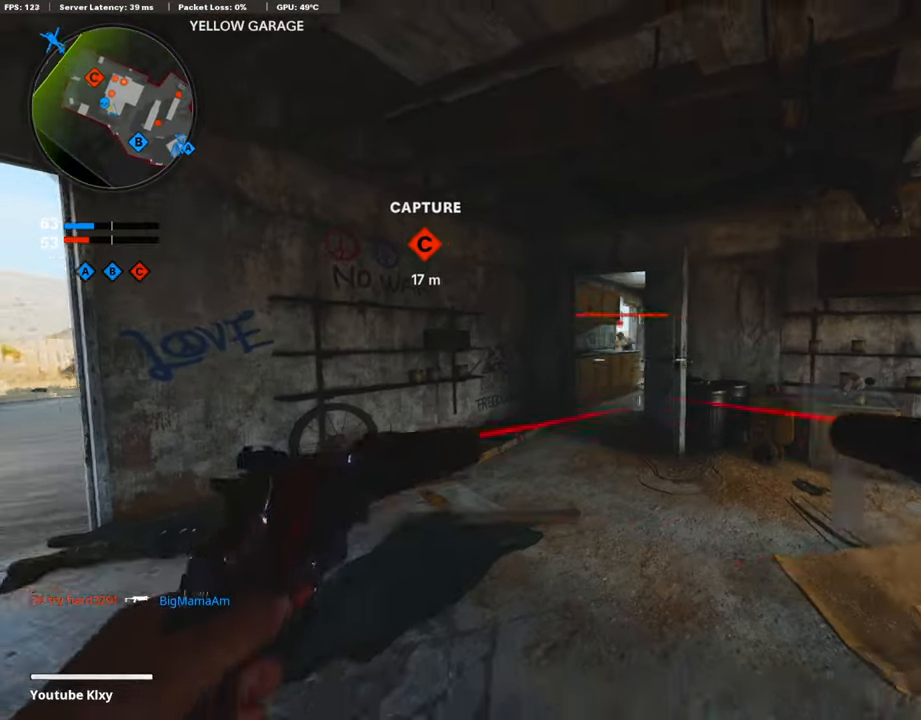
{"buttons": [], "left_stick": "right", "right_stick": "center", "events": [[33, "right_stick", "down-right"], [67, "L1", "down"], [118, "R1", "up"], [134, "L1", "up"], [151, "right_stick", "center"], [252, "R1", "down"], [302, "L1", "down"], [336, "left_stick", "center"], [370, "L1", "up"], [403, "R1", "up"], [437, "left_stick", "right"]]}
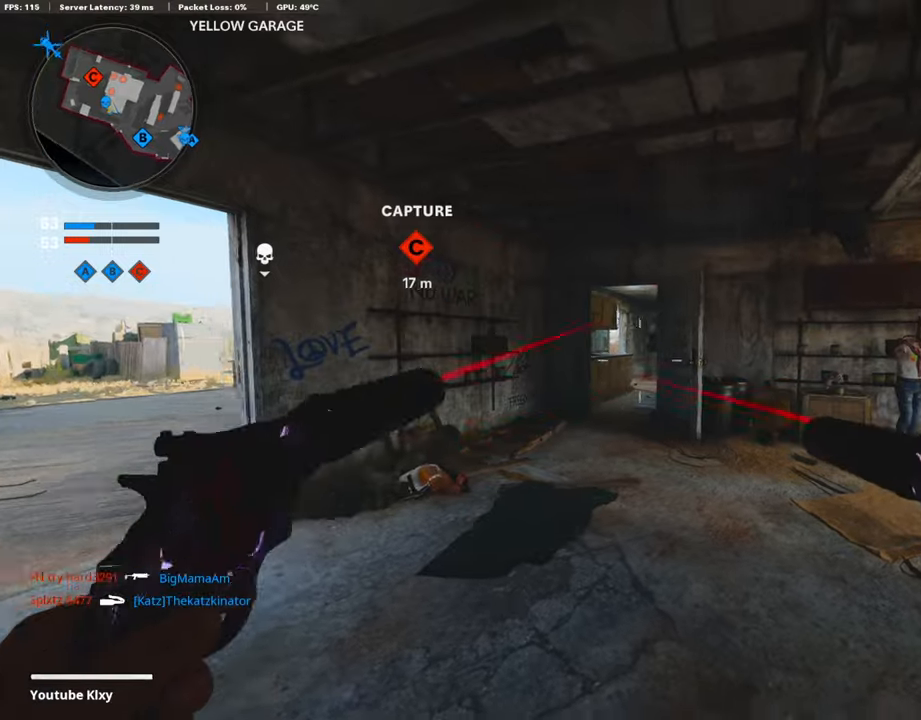
{"buttons": ["L3"], "left_stick": "up-left", "right_stick": "center", "events": [[84, "left_stick", "up"], [185, "L3", "down"], [387, "left_stick", "up-left"]]}
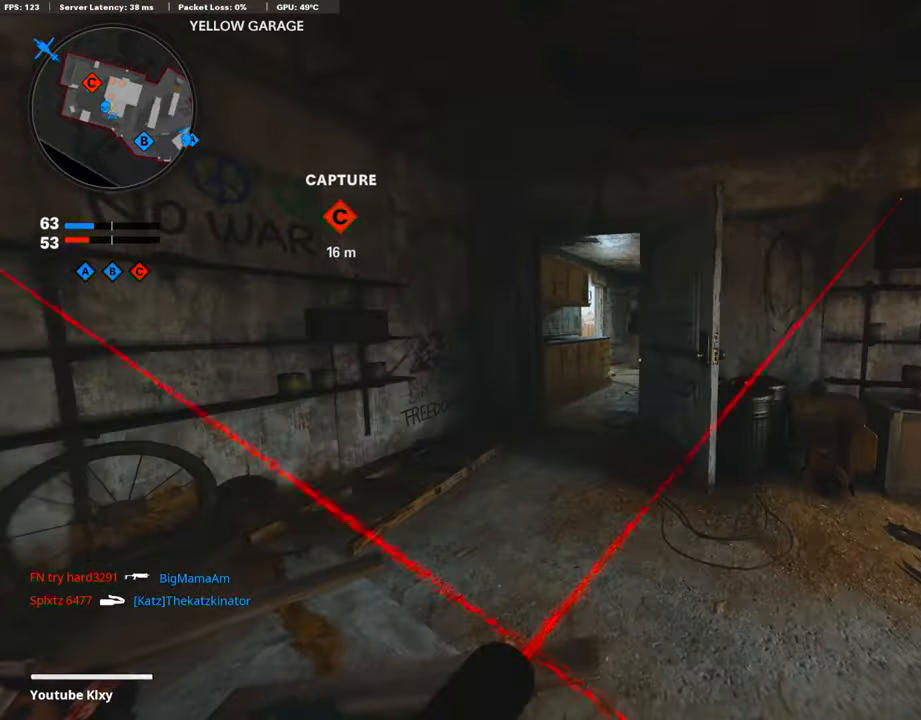
{"buttons": [], "left_stick": "up-left", "right_stick": "right", "events": [[17, "R3", "down"], [135, "right_stick", "right"], [202, "R3", "up"], [236, "L3", "up"], [303, "right_stick", "center"], [404, "right_stick", "right"]]}
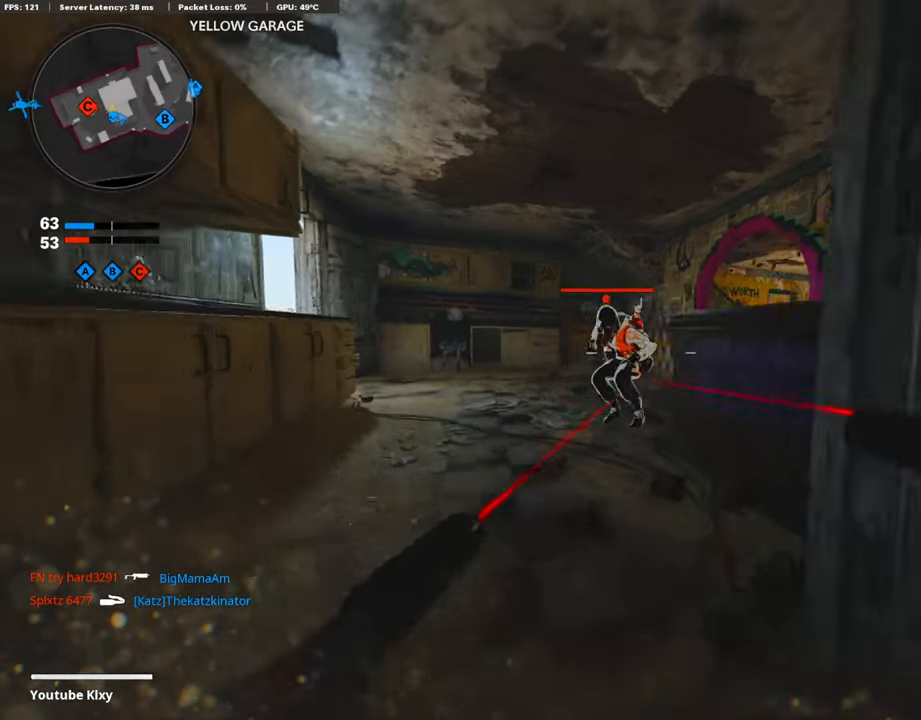
{"buttons": [], "left_stick": "down-right", "right_stick": "right", "events": [[67, "right_stick", "center"], [134, "L1", "down"], [134, "R1", "down"], [151, "left_stick", "down-left"], [168, "right_stick", "down"], [252, "L1", "up"], [268, "R1", "up"], [268, "left_stick", "down-right"], [336, "right_stick", "center"], [386, "L1", "down"], [386, "R1", "down"], [453, "L1", "up"], [470, "R1", "up"], [487, "right_stick", "right"]]}
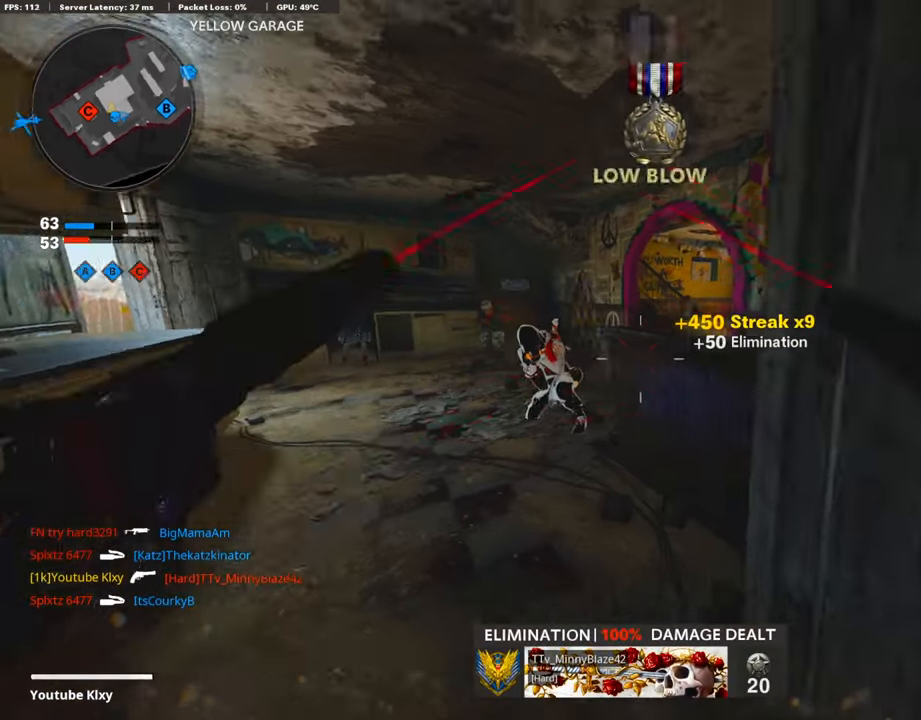
{"buttons": ["L3"], "left_stick": "up-right", "right_stick": "right", "events": [[101, "left_stick", "up-right"], [151, "L3", "down"]]}
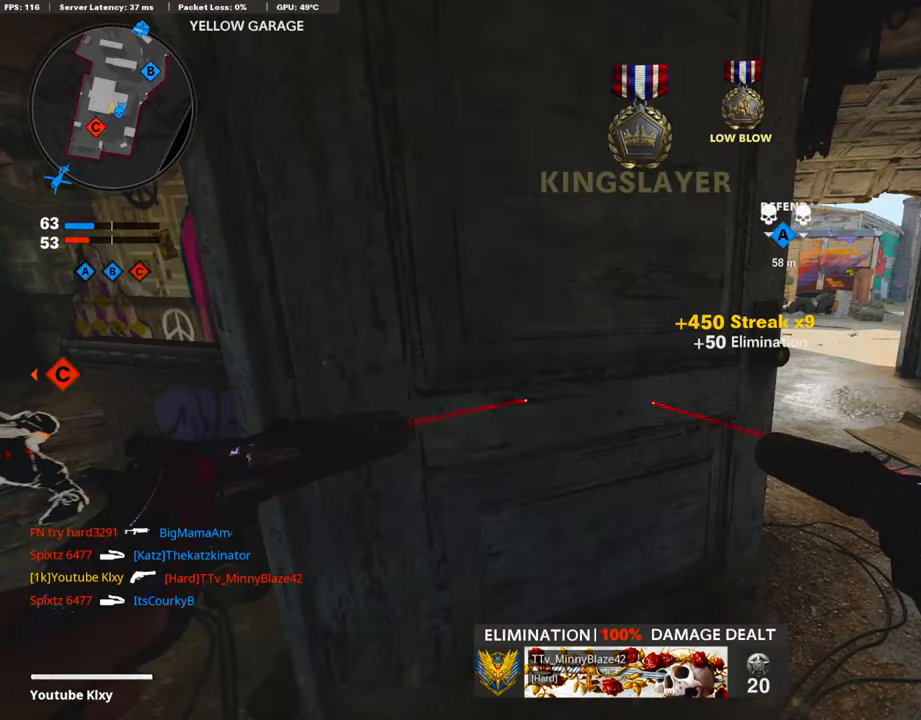
{"buttons": ["L3"], "left_stick": "up-right", "right_stick": "right", "events": []}
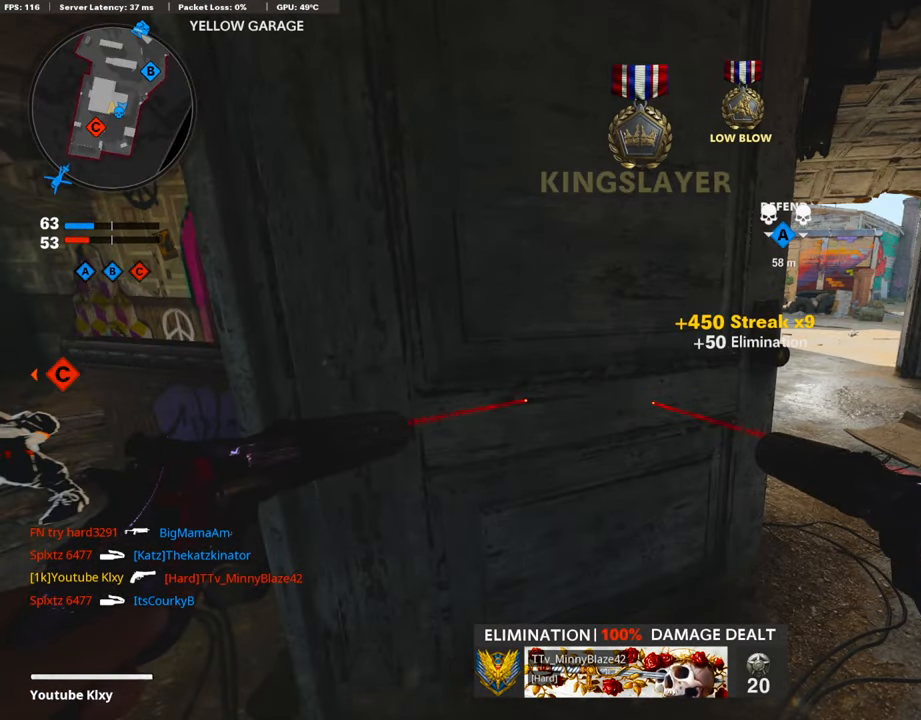
{"buttons": [], "left_stick": "down-left", "right_stick": "center", "events": [[152, "CROSS", "down"], [152, "L3", "up"], [152, "left_stick", "down-left"], [353, "CROSS", "up"], [353, "left_stick", "down"], [353, "right_stick", "center"], [505, "left_stick", "down-left"]]}
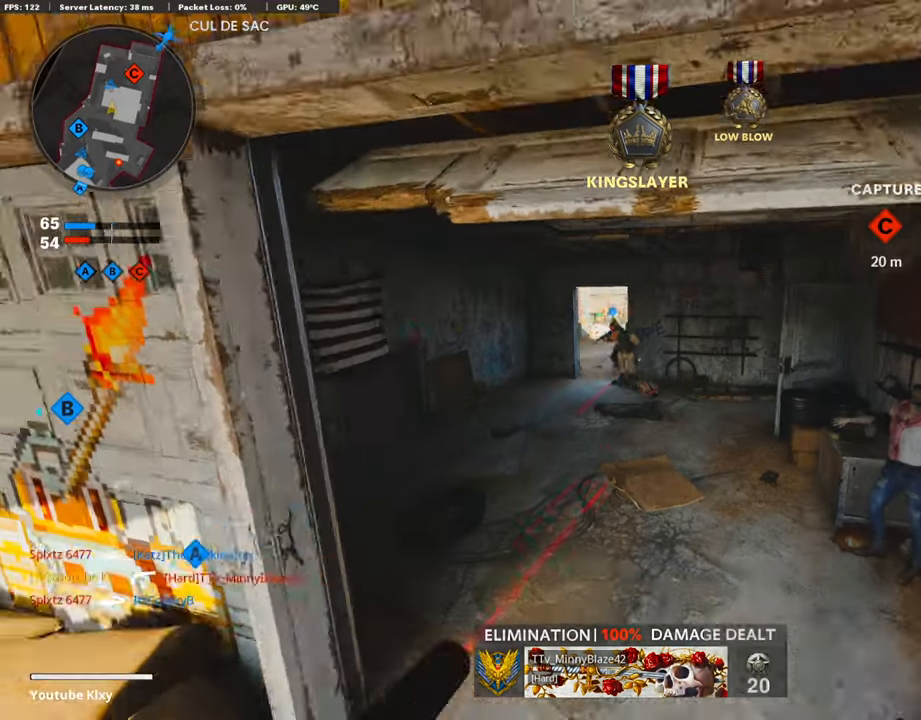
{"buttons": ["L1", "R1"], "left_stick": "up-right", "right_stick": "center", "events": [[16, "right_stick", "up"], [184, "left_stick", "center"], [201, "right_stick", "center"], [252, "left_stick", "up-right"], [268, "right_stick", "up-left"], [369, "R1", "down"], [369, "right_stick", "center"], [420, "L1", "down"]]}
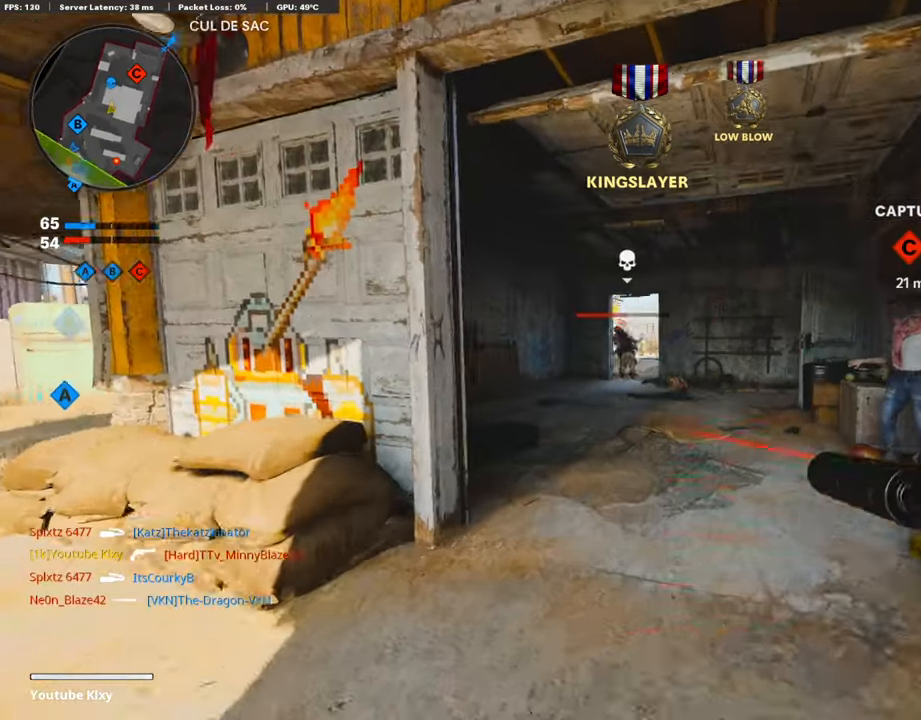
{"buttons": ["L1", "R1"], "left_stick": "center", "right_stick": "center", "events": [[33, "R1", "up"], [50, "right_stick", "up-left"], [101, "right_stick", "center"], [134, "R1", "down"], [168, "left_stick", "up-left"], [285, "left_stick", "center"], [302, "R1", "up"], [319, "L1", "up"], [403, "L1", "down"], [403, "left_stick", "up"], [453, "R1", "down"], [504, "left_stick", "center"]]}
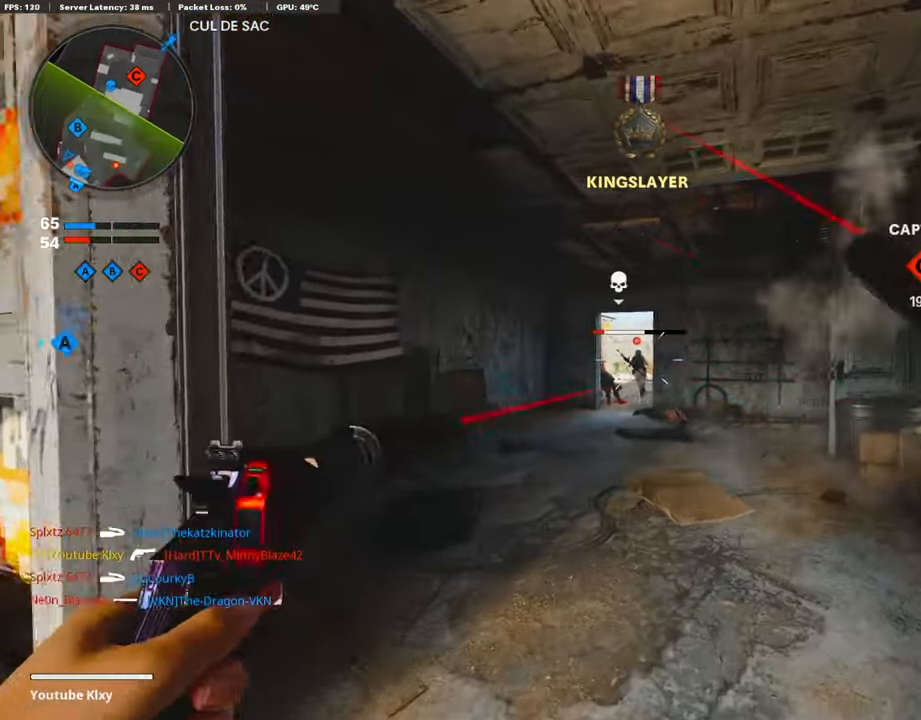
{"buttons": ["L1", "R1"], "left_stick": "down", "right_stick": "center", "events": [[50, "L1", "up"], [50, "R1", "up"], [67, "left_stick", "down-left"], [101, "L1", "down"], [151, "R1", "down"], [235, "left_stick", "down"], [252, "L1", "up"], [302, "R1", "up"], [386, "R1", "down"], [420, "L1", "down"]]}
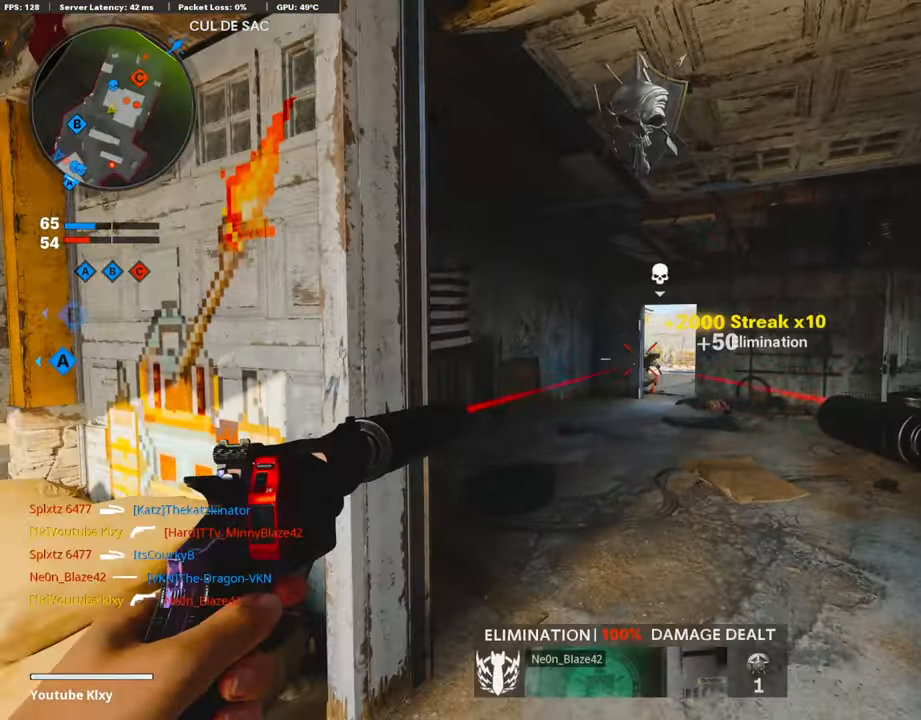
{"buttons": [], "left_stick": "up", "right_stick": "center", "events": [[34, "L1", "up"], [34, "R1", "up"], [51, "right_stick", "left"], [168, "left_stick", "up-left"], [236, "L3", "down"], [320, "left_stick", "up"], [353, "right_stick", "center"], [387, "L3", "up"]]}
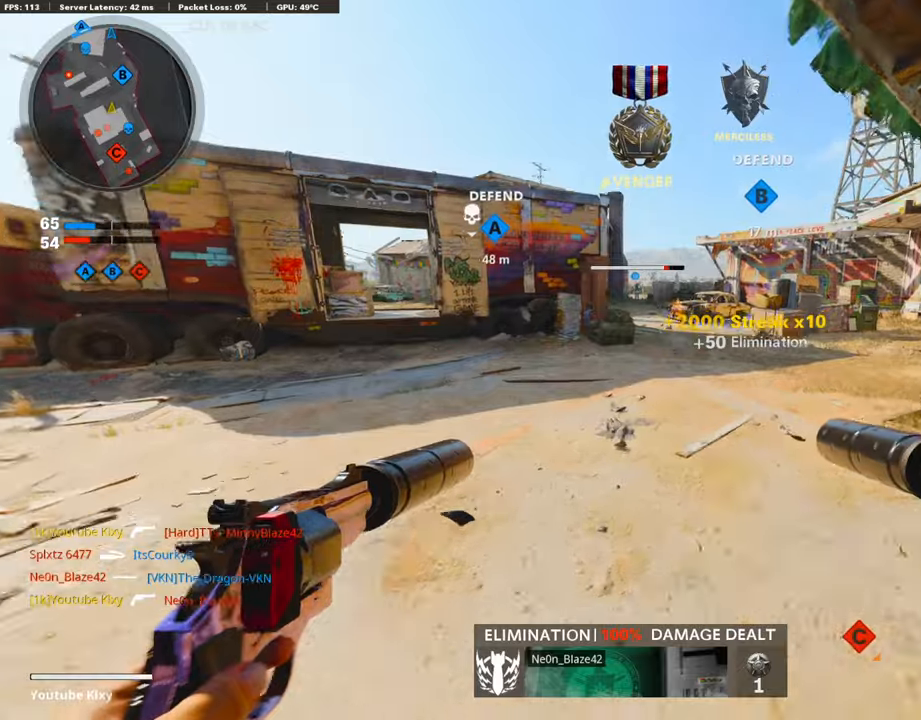
{"buttons": [], "left_stick": "up", "right_stick": "left", "events": [[17, "left_stick", "up-left"], [34, "right_stick", "left"], [135, "L3", "down"], [202, "left_stick", "up"], [269, "right_stick", "center"], [286, "L3", "up"], [454, "right_stick", "left"]]}
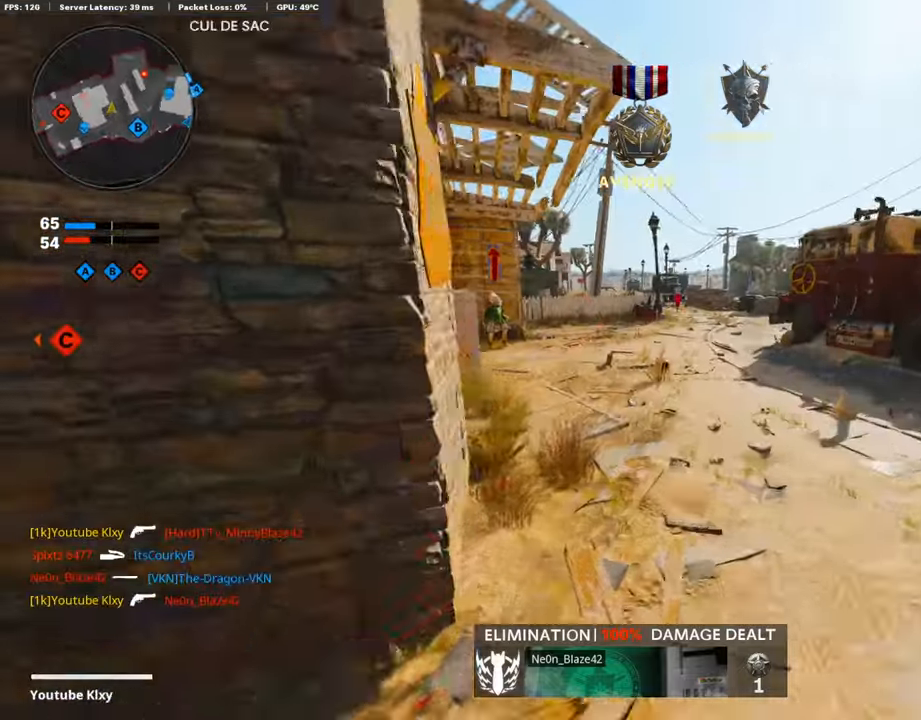
{"buttons": [], "left_stick": "up", "right_stick": "center", "events": [[201, "right_stick", "center"]]}
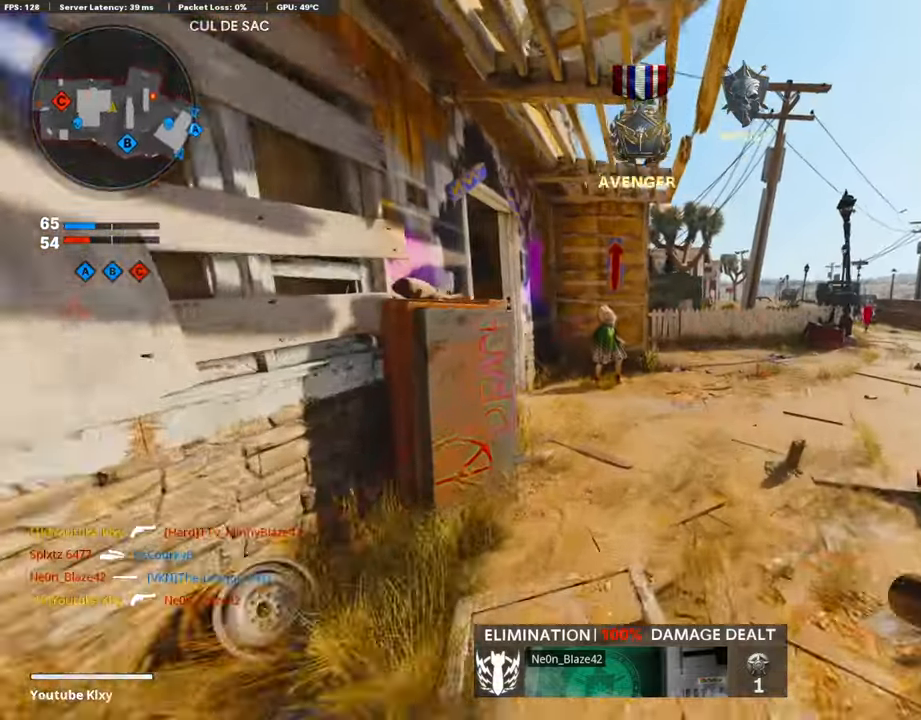
{"buttons": [], "left_stick": "up", "right_stick": "left", "events": [[67, "right_stick", "left"], [319, "right_stick", "center"], [369, "right_stick", "left"]]}
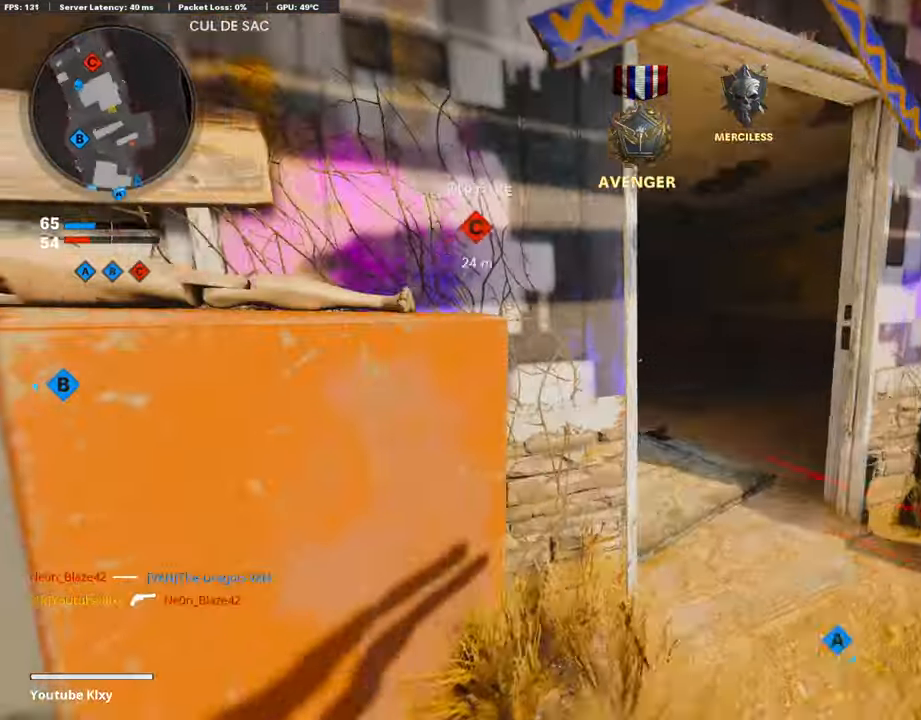
{"buttons": [], "left_stick": "down-left", "right_stick": "center", "events": [[67, "right_stick", "center"], [185, "right_stick", "left"], [336, "left_stick", "up-left"], [336, "right_stick", "center"], [504, "left_stick", "down-left"]]}